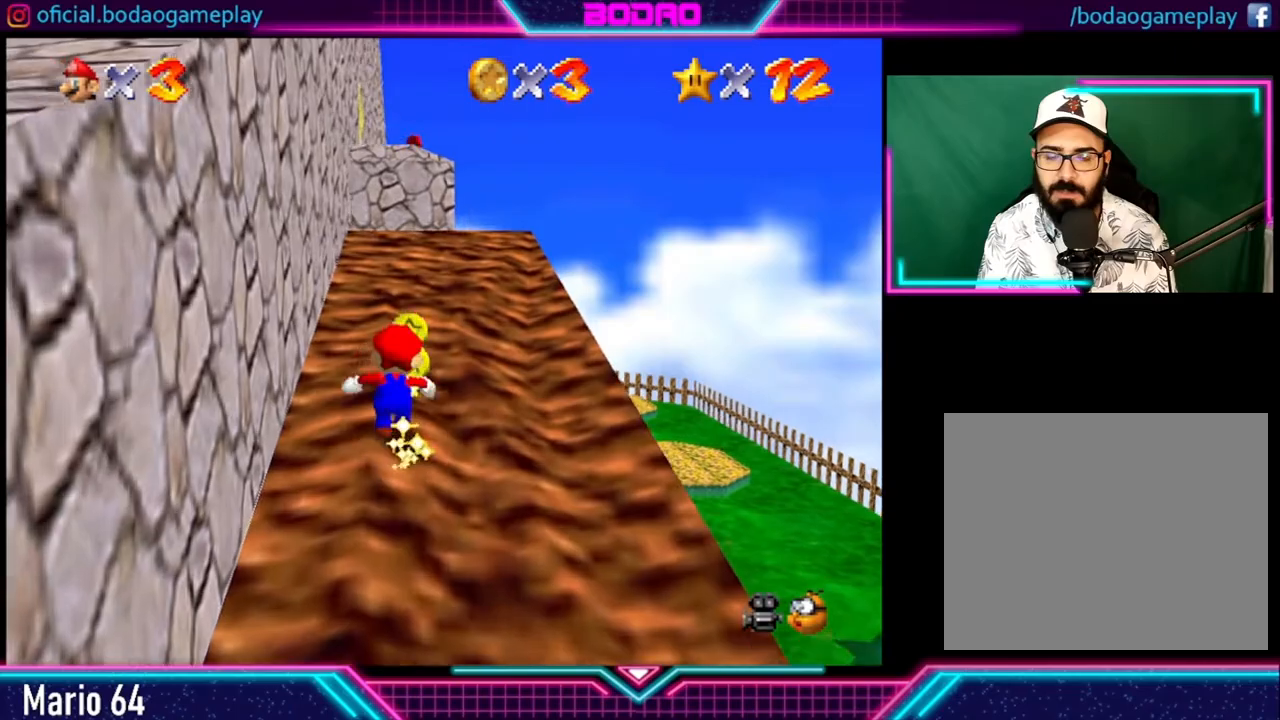
Gameplay with a controller (Xbox layout); each line is a JSON object with the inputs held at the frame after it. "events" lists button and stick changes between this image and that frame as [ms after this image, input, new state], when the widget could be followed in between. Not read: L3 R3.
{"buttons": [], "left_stick": "up", "right_stick": "center", "events": []}
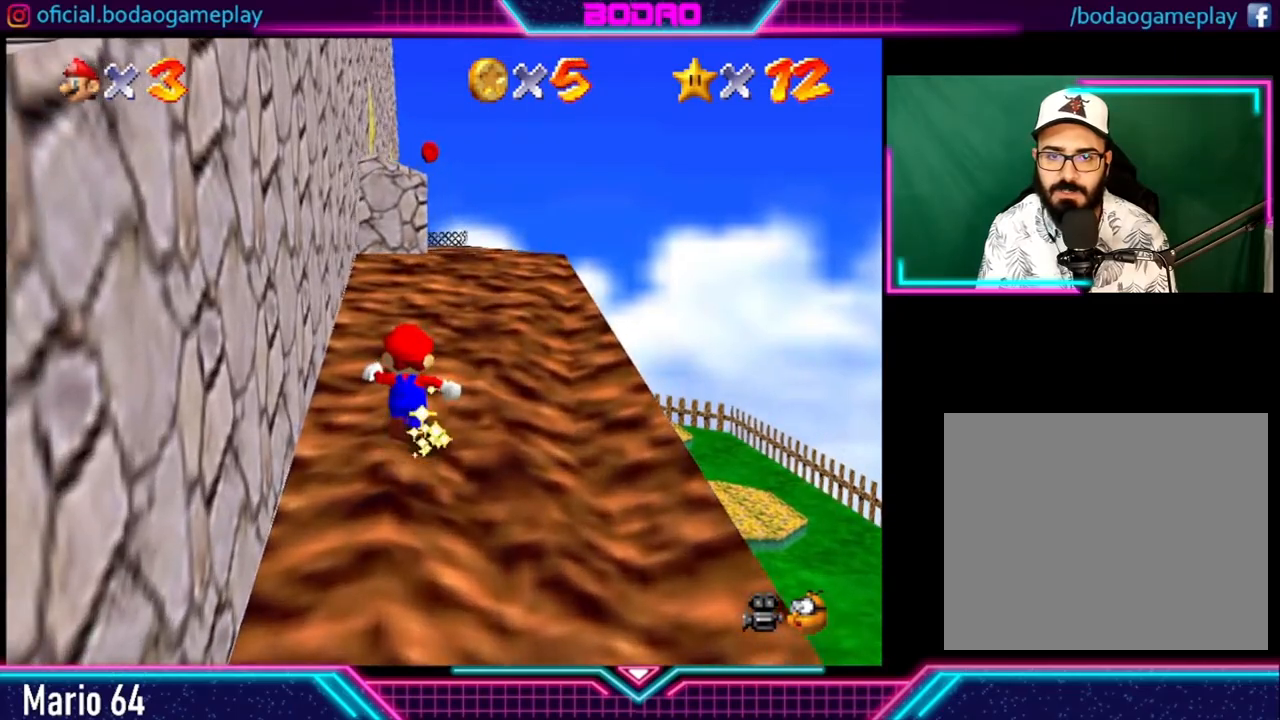
{"buttons": [], "left_stick": "up", "right_stick": "center", "events": []}
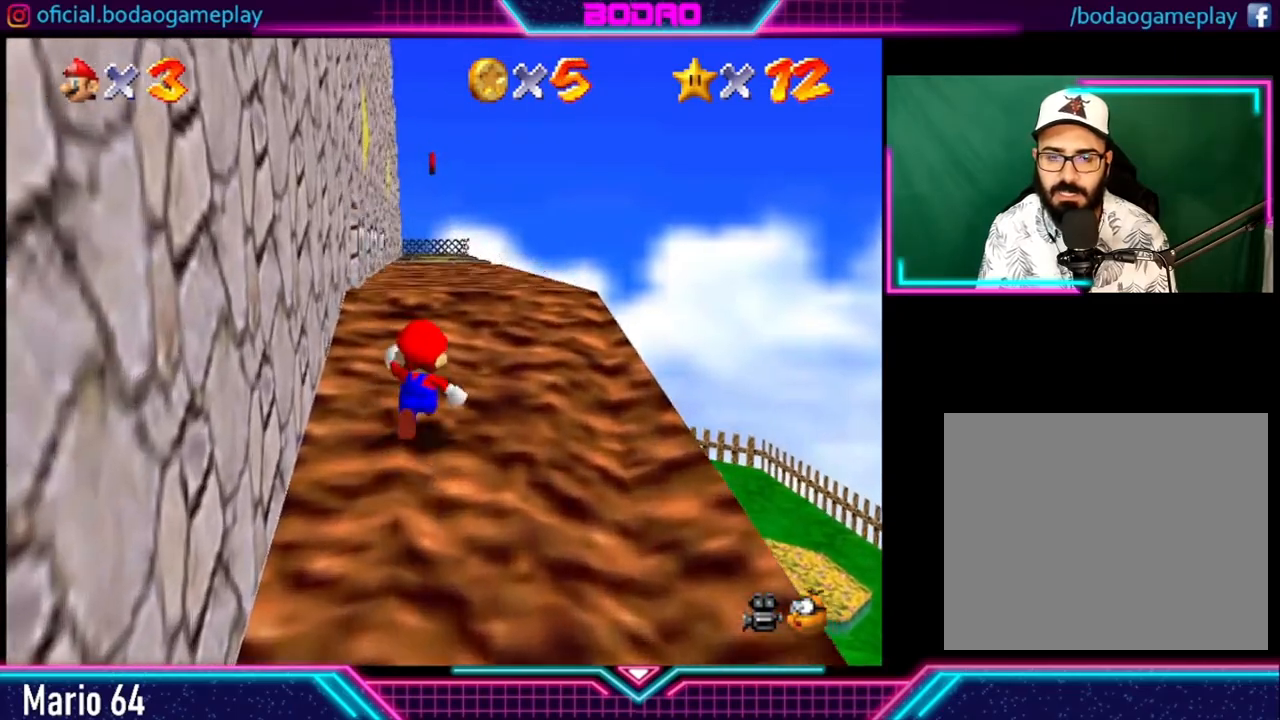
{"buttons": [], "left_stick": "up", "right_stick": "center", "events": []}
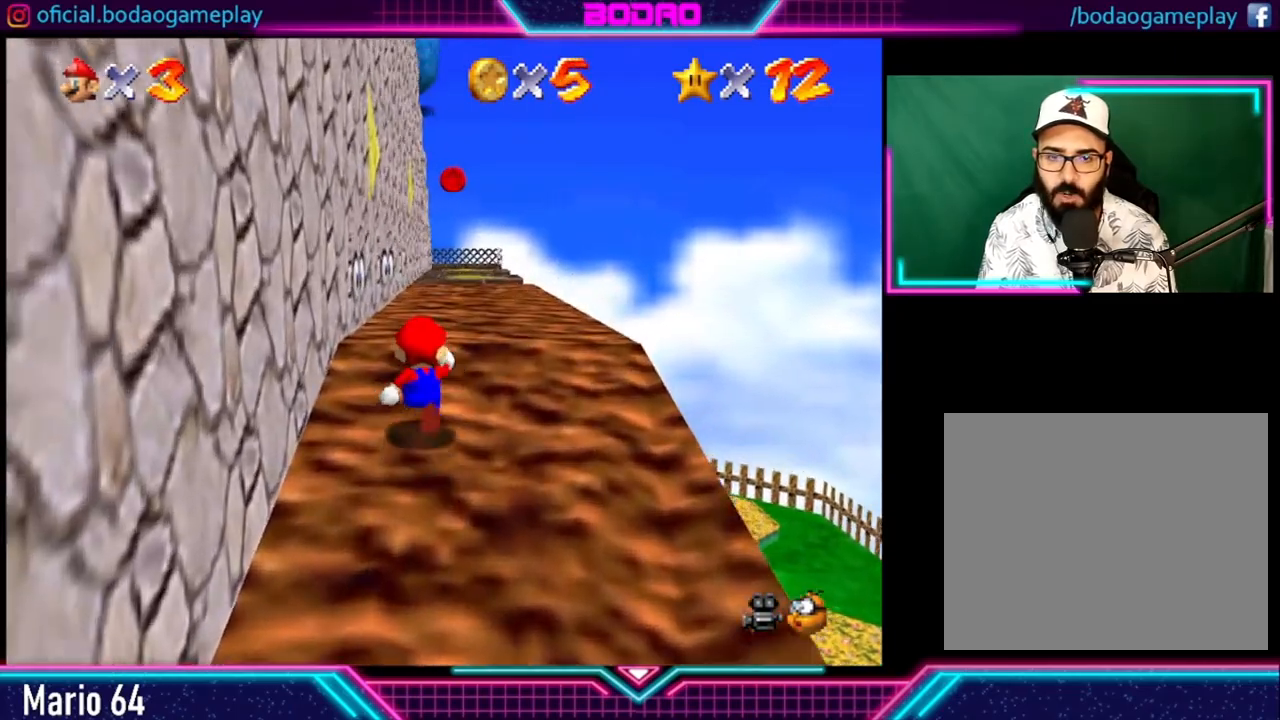
{"buttons": [], "left_stick": "up", "right_stick": "center", "events": []}
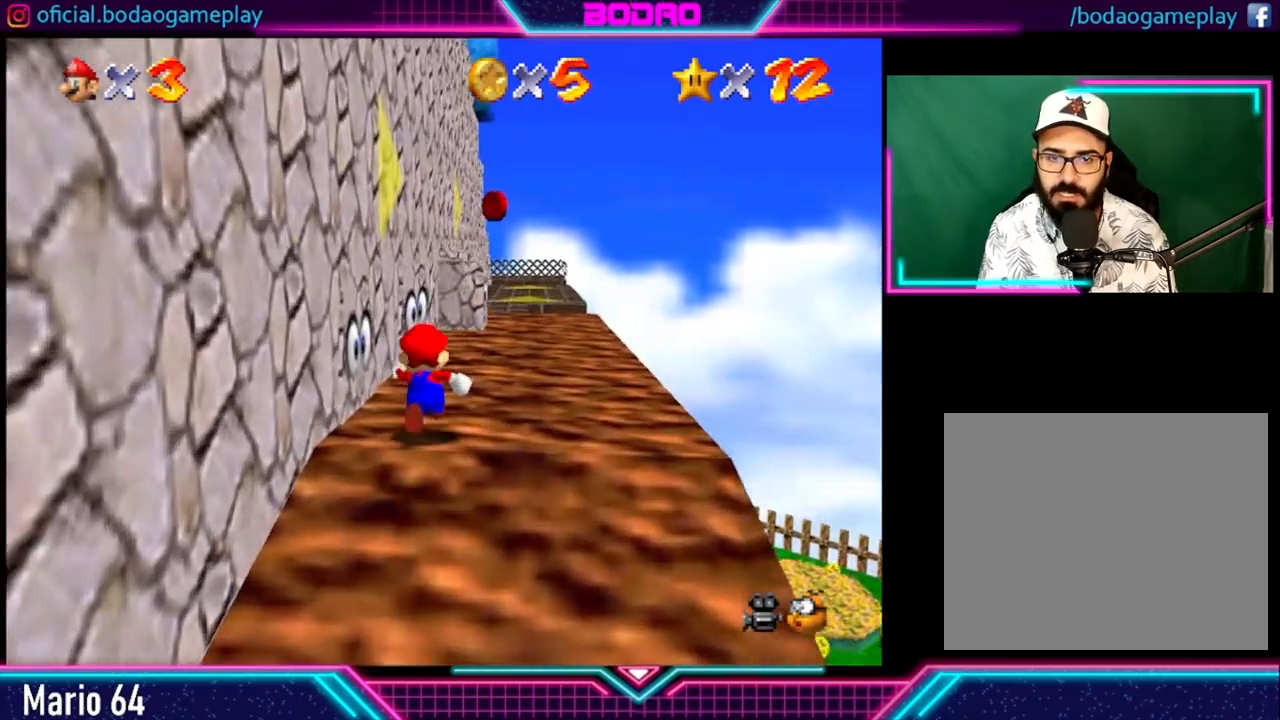
{"buttons": ["A"], "left_stick": "up", "right_stick": "center", "events": [[440, "A", "down"]]}
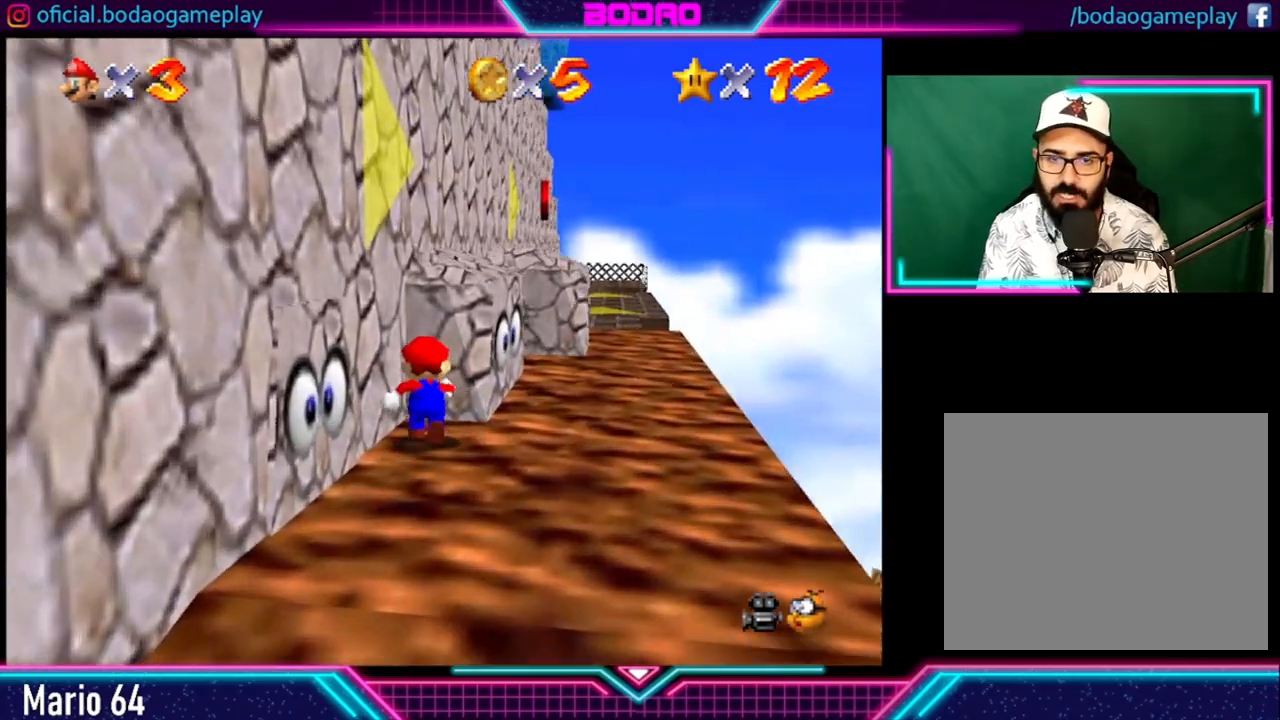
{"buttons": [], "left_stick": "center", "right_stick": "center", "events": [[280, "A", "up"], [360, "left_stick", "center"]]}
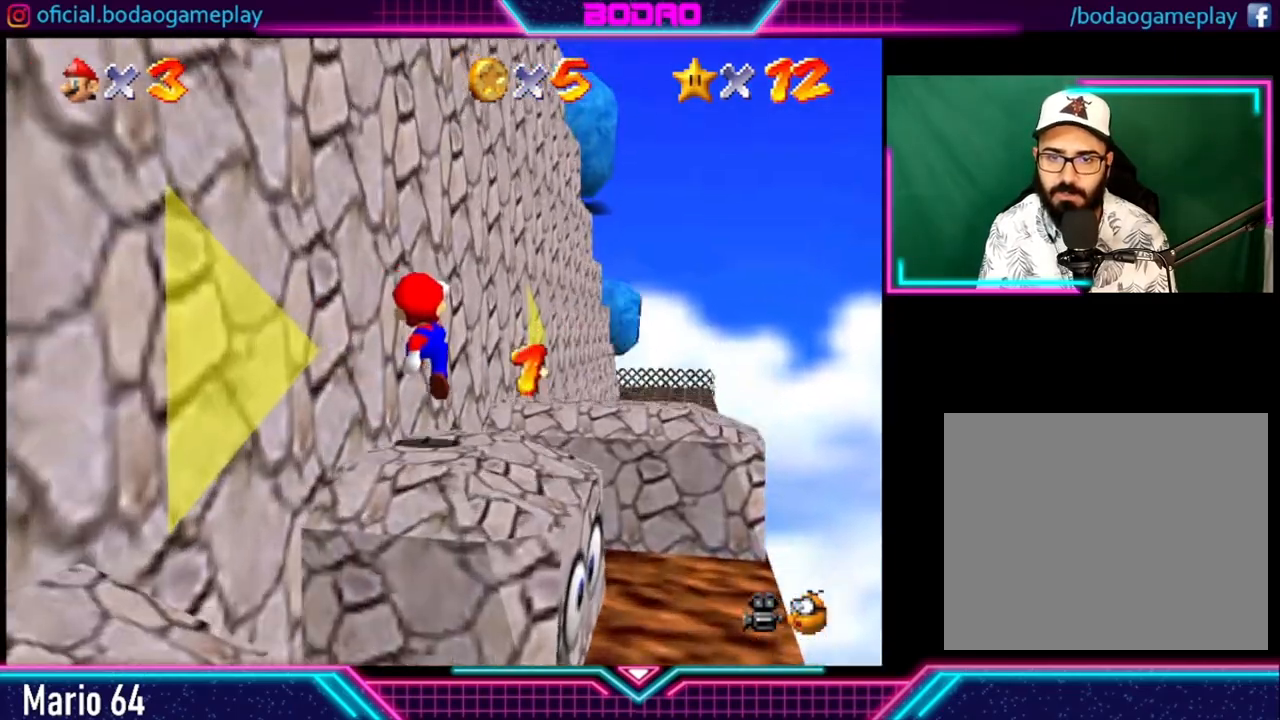
{"buttons": [], "left_stick": "down-left", "right_stick": "center", "events": [[160, "left_stick", "down-left"]]}
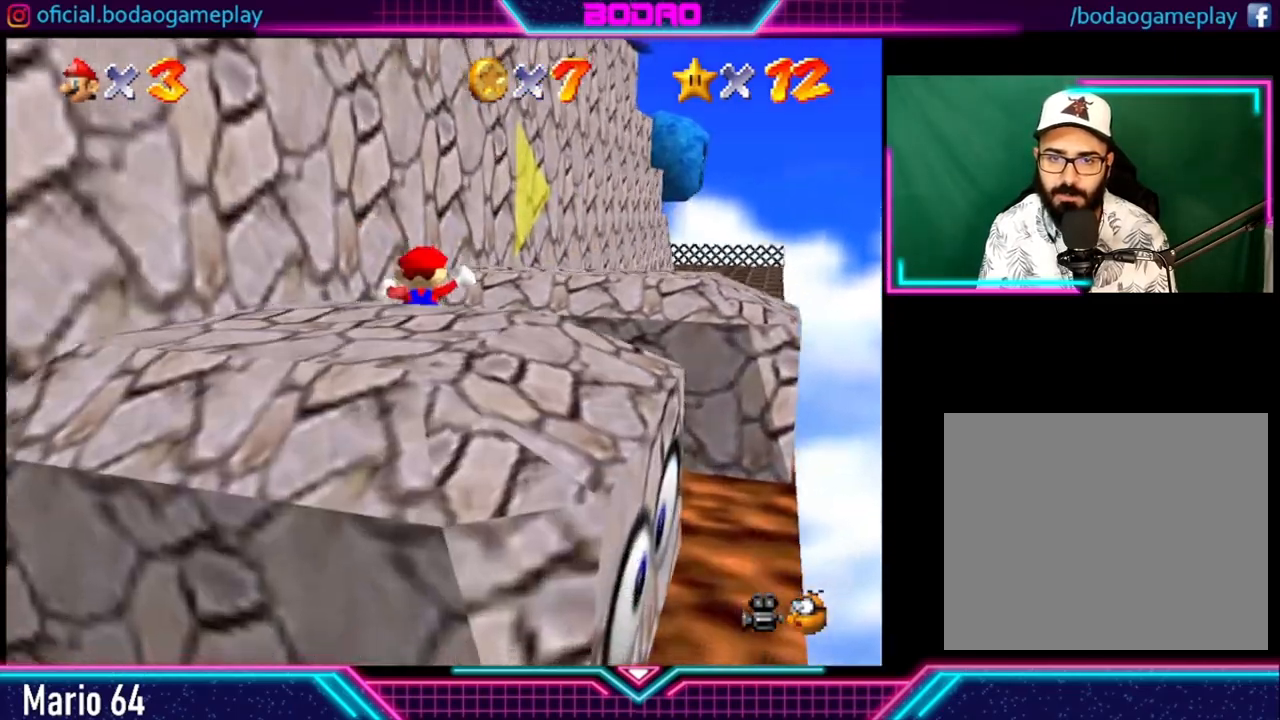
{"buttons": [], "left_stick": "down-left", "right_stick": "center", "events": []}
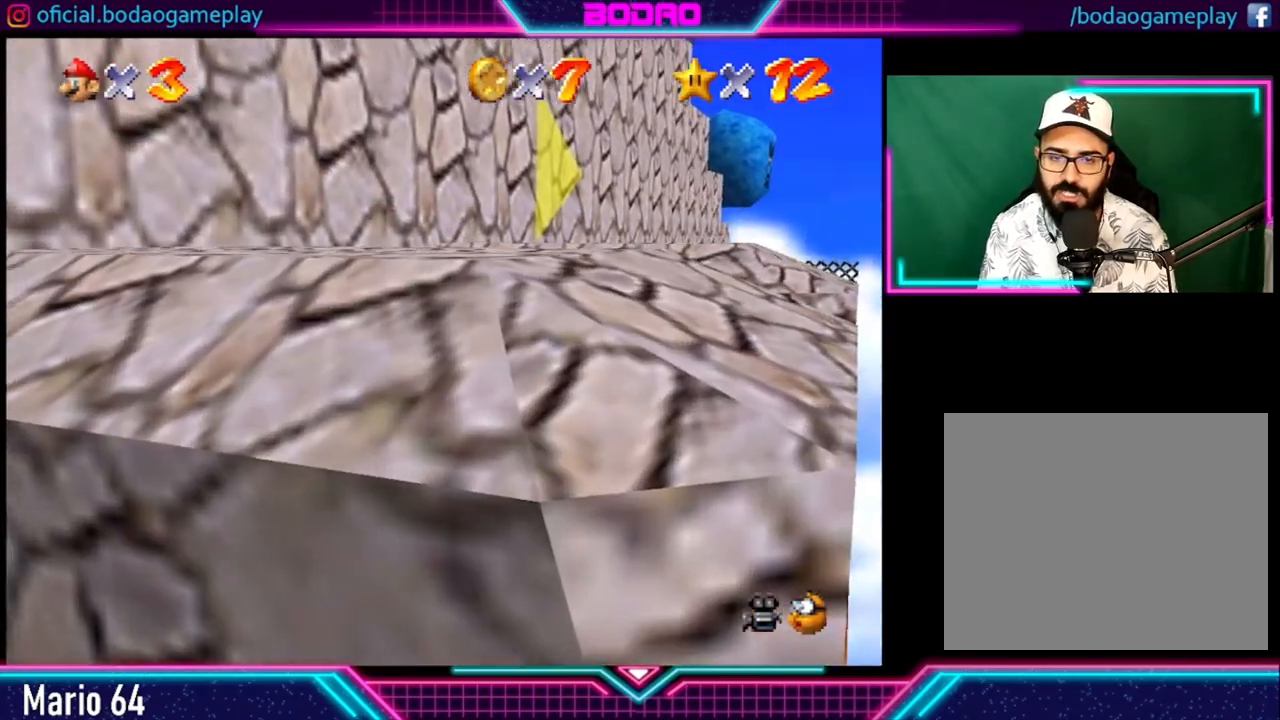
{"buttons": ["A"], "left_stick": "down-left", "right_stick": "center", "events": [[320, "A", "down"]]}
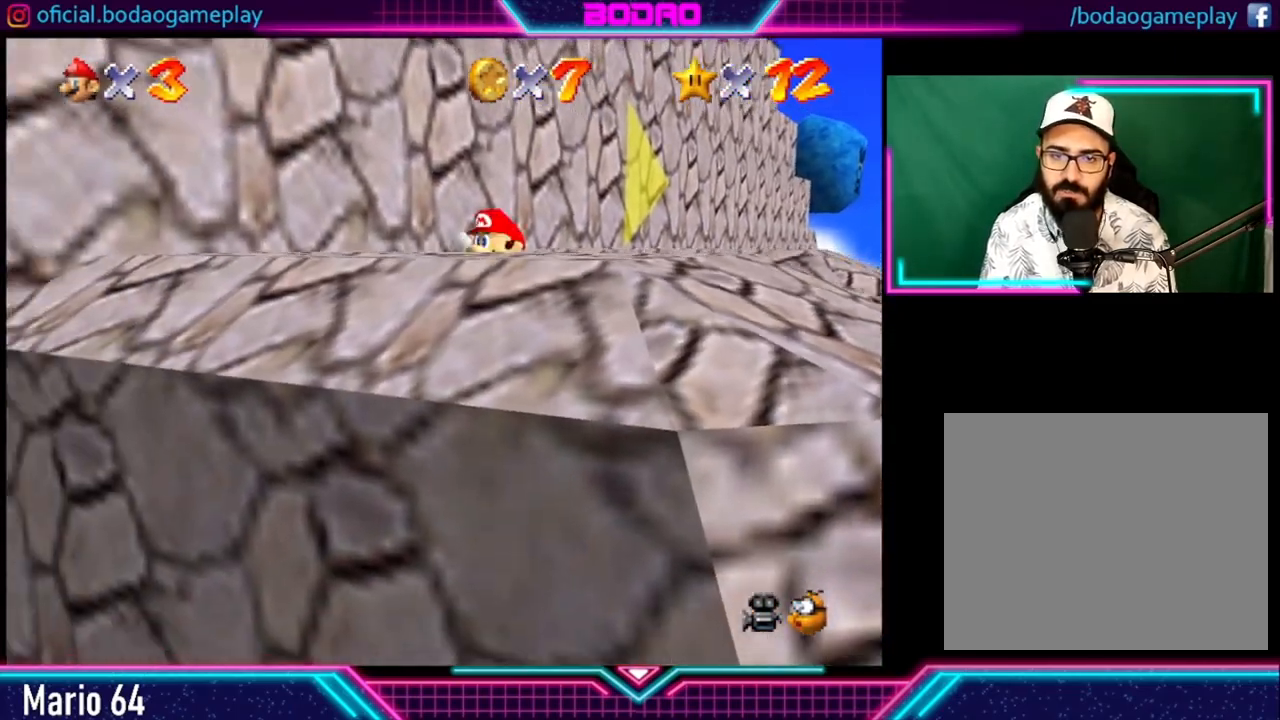
{"buttons": ["A"], "left_stick": "down-left", "right_stick": "center", "events": [[280, "A", "up"], [480, "A", "down"]]}
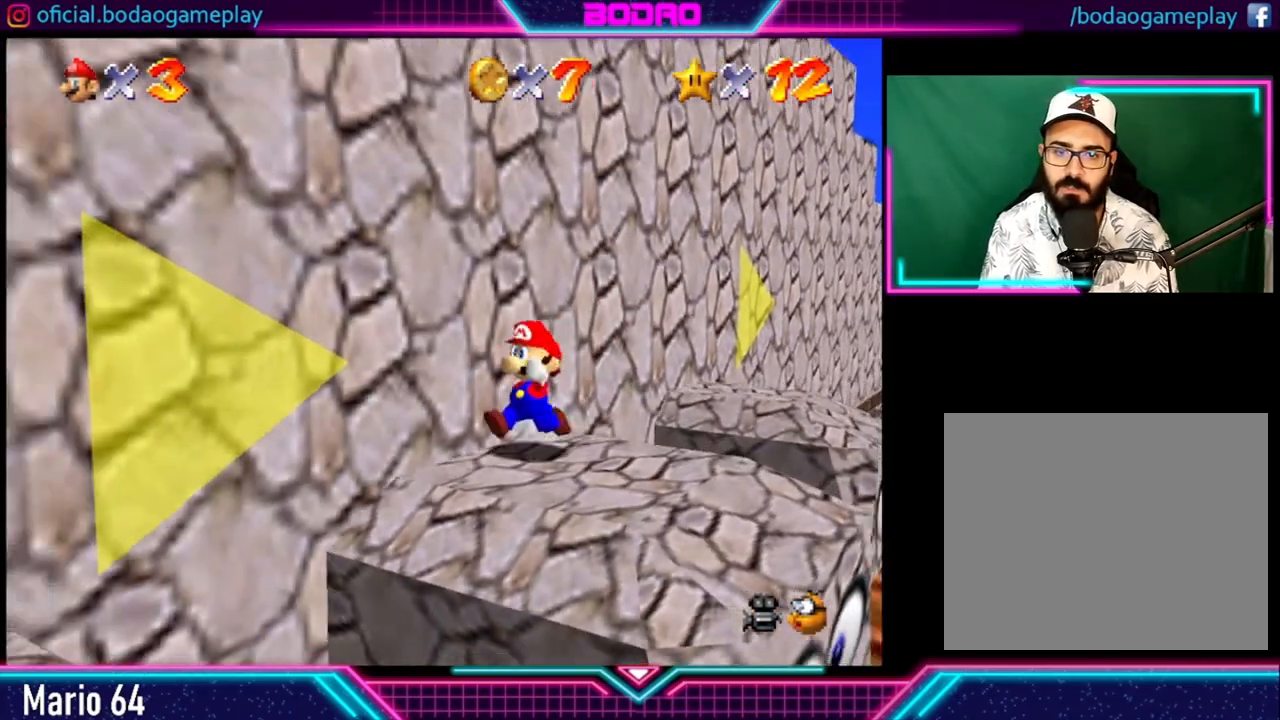
{"buttons": ["A"], "left_stick": "left", "right_stick": "center", "events": [[440, "left_stick", "left"]]}
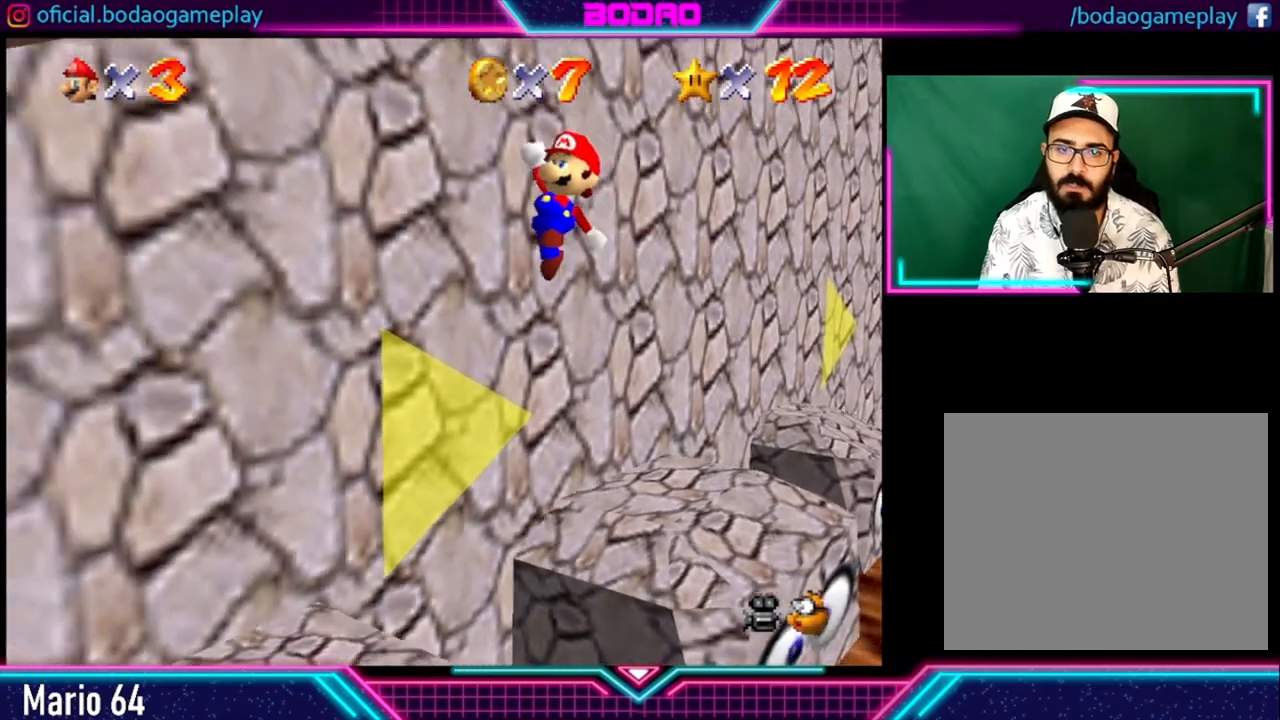
{"buttons": [], "left_stick": "left", "right_stick": "center", "events": [[360, "A", "up"]]}
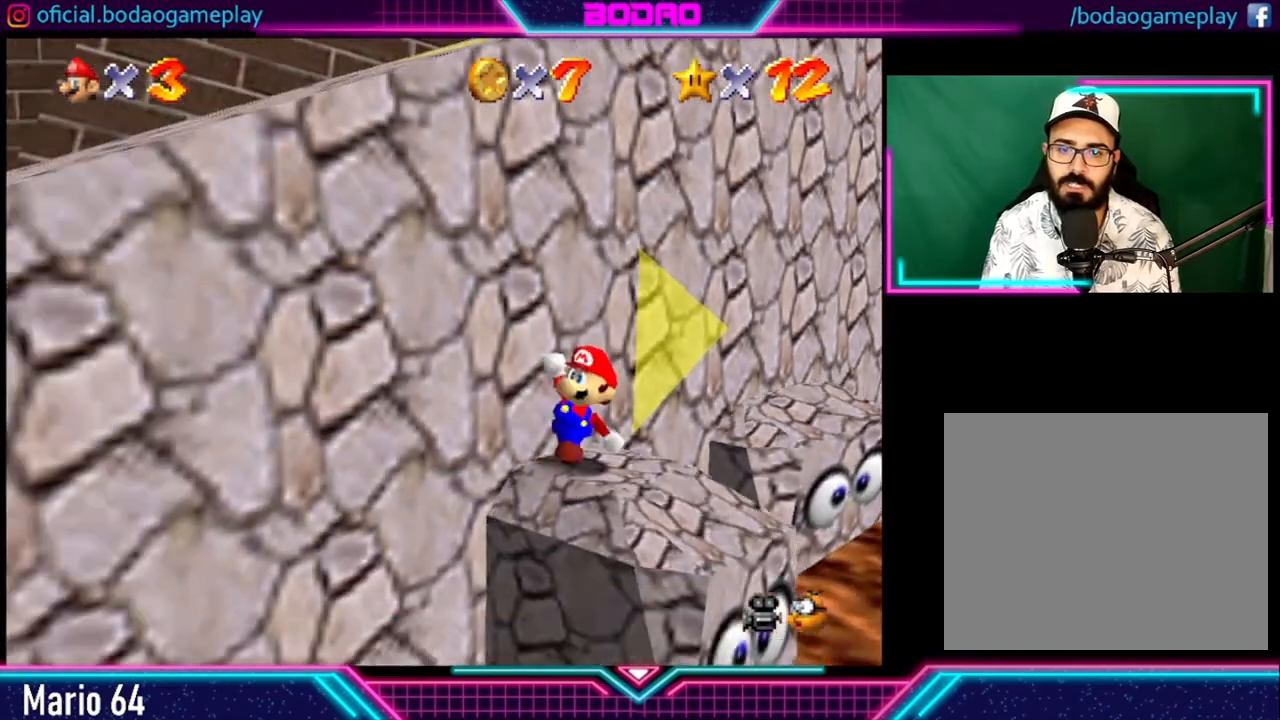
{"buttons": ["A"], "left_stick": "left", "right_stick": "center", "events": [[80, "A", "down"]]}
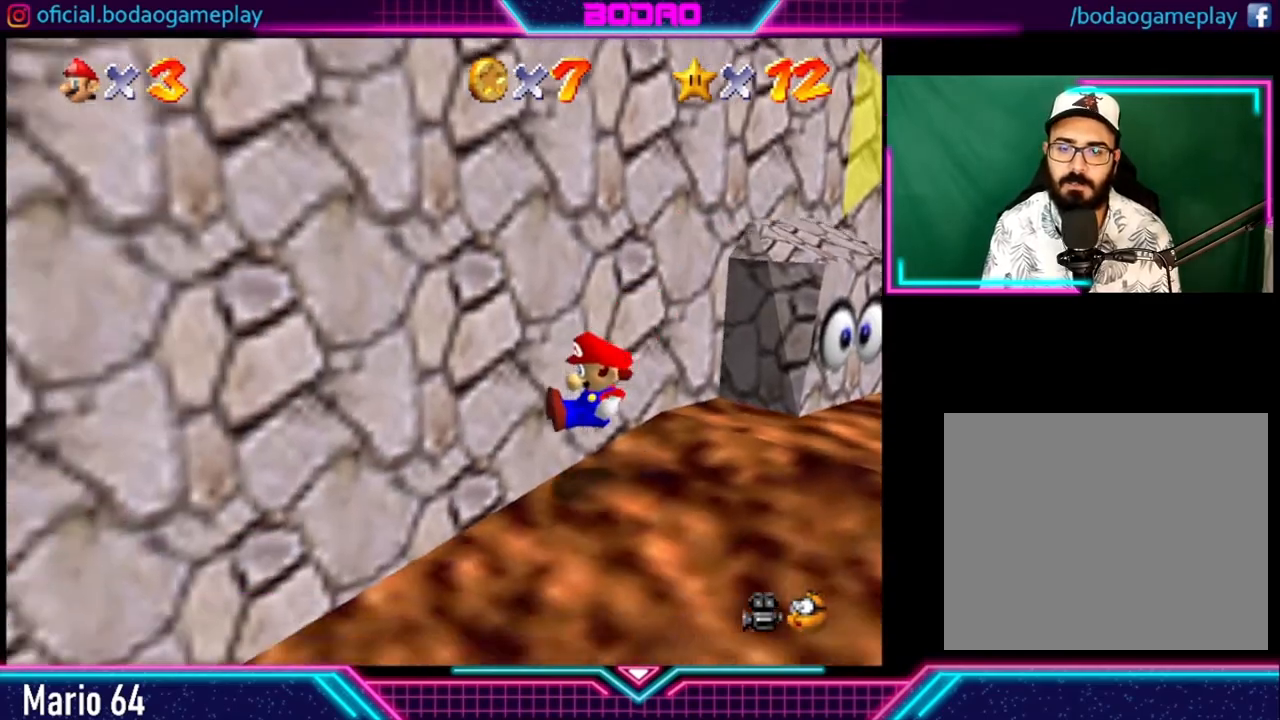
{"buttons": ["A"], "left_stick": "down-left", "right_stick": "center", "events": [[120, "A", "up"], [240, "A", "down"], [360, "left_stick", "down-left"]]}
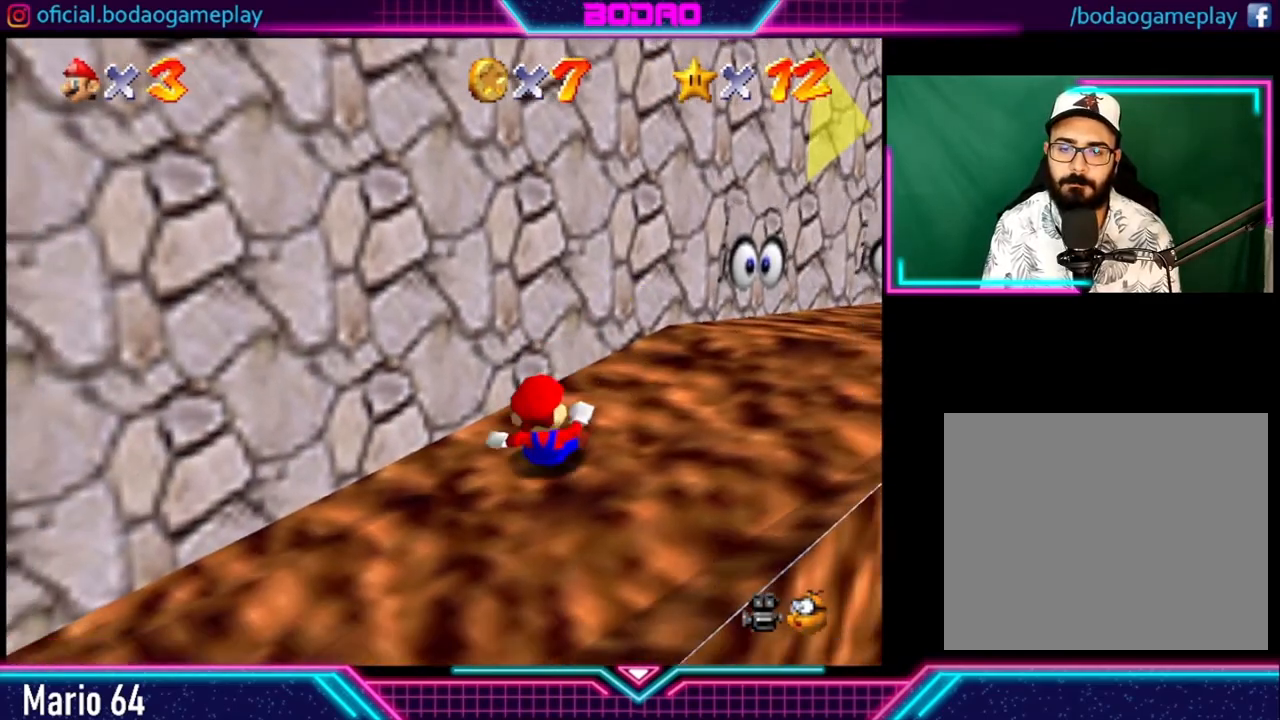
{"buttons": [], "left_stick": "down-left", "right_stick": "center", "events": [[120, "A", "up"]]}
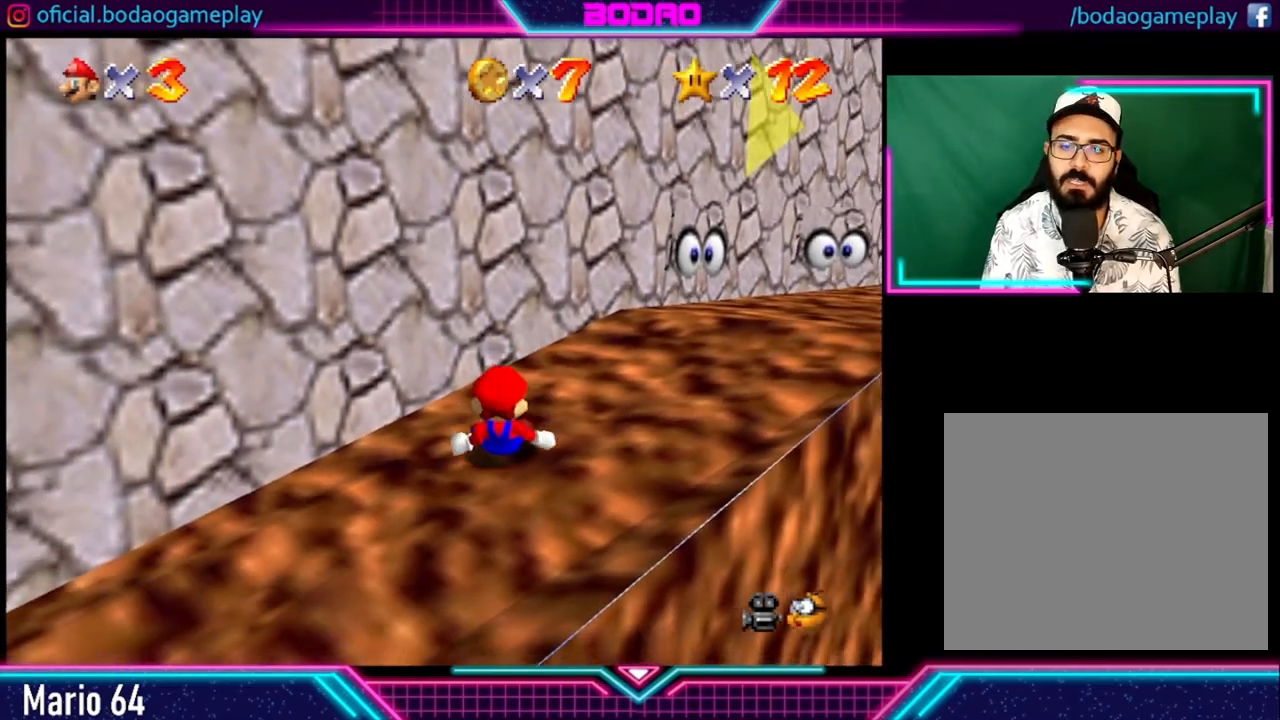
{"buttons": [], "left_stick": "left", "right_stick": "center", "events": [[440, "left_stick", "left"]]}
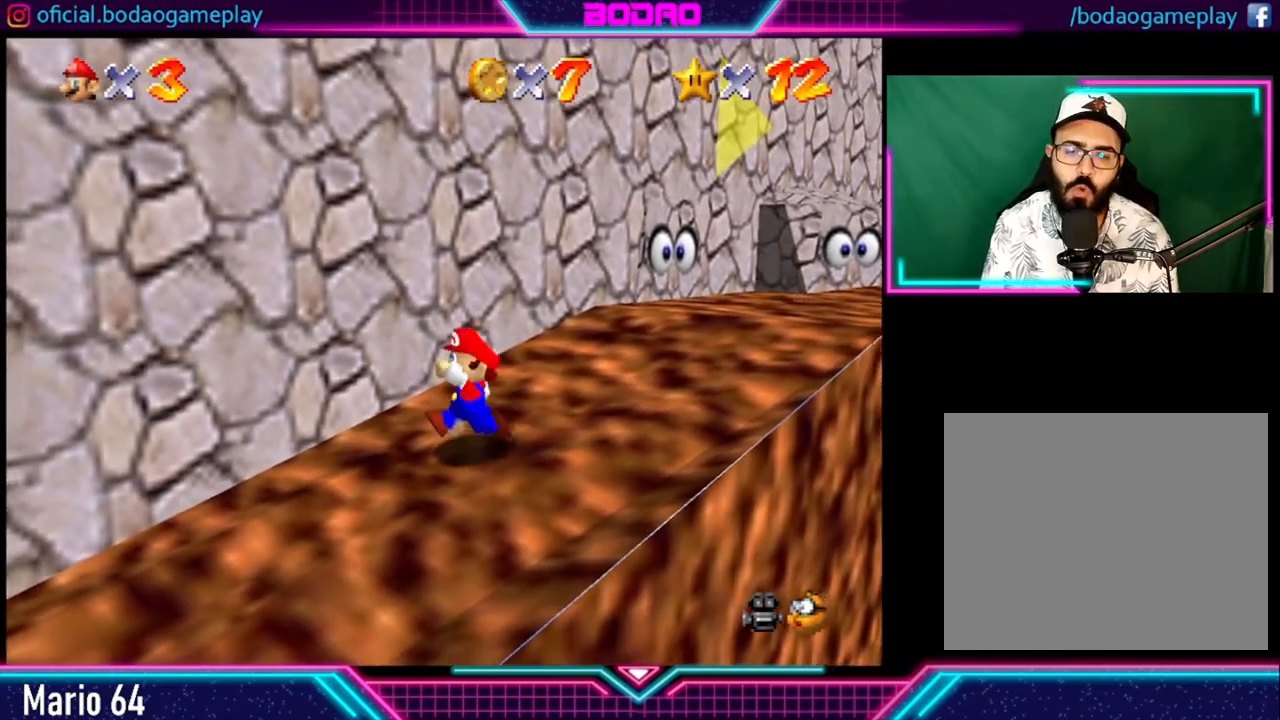
{"buttons": [], "left_stick": "down", "right_stick": "center", "events": [[360, "left_stick", "down"]]}
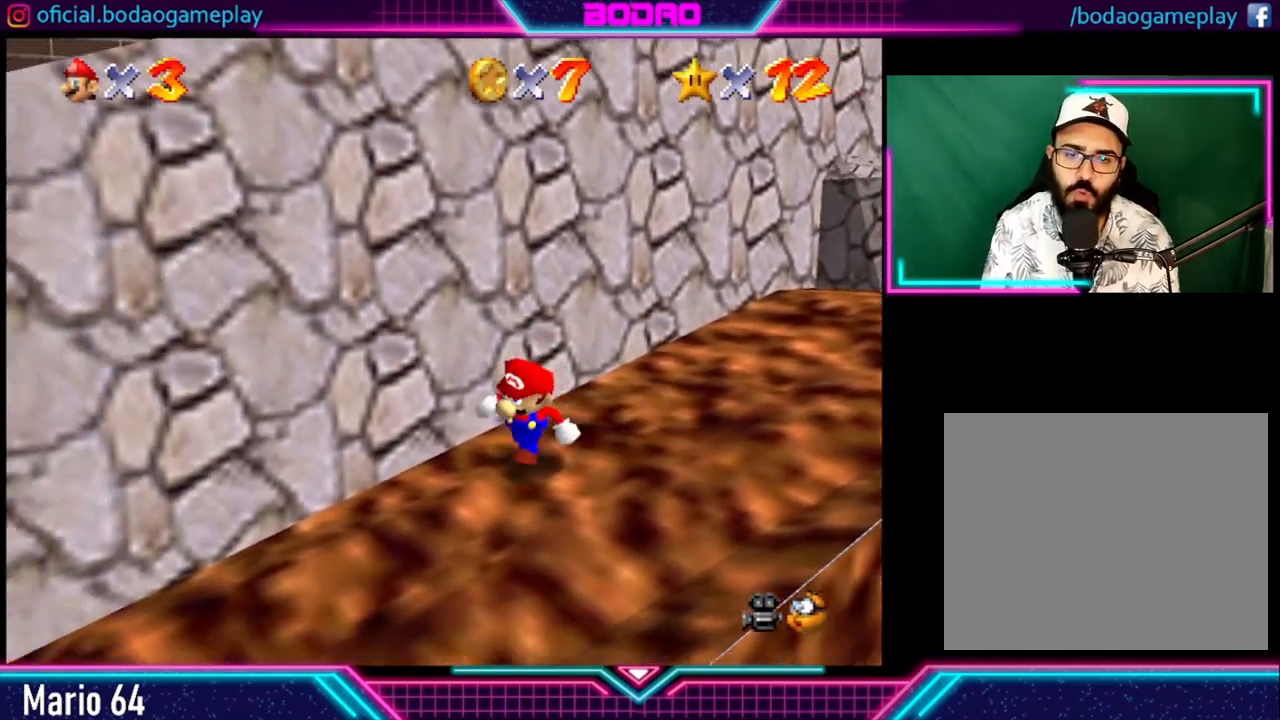
{"buttons": ["A"], "left_stick": "left", "right_stick": "center", "events": [[80, "left_stick", "down-right"], [280, "left_stick", "left"], [480, "A", "down"]]}
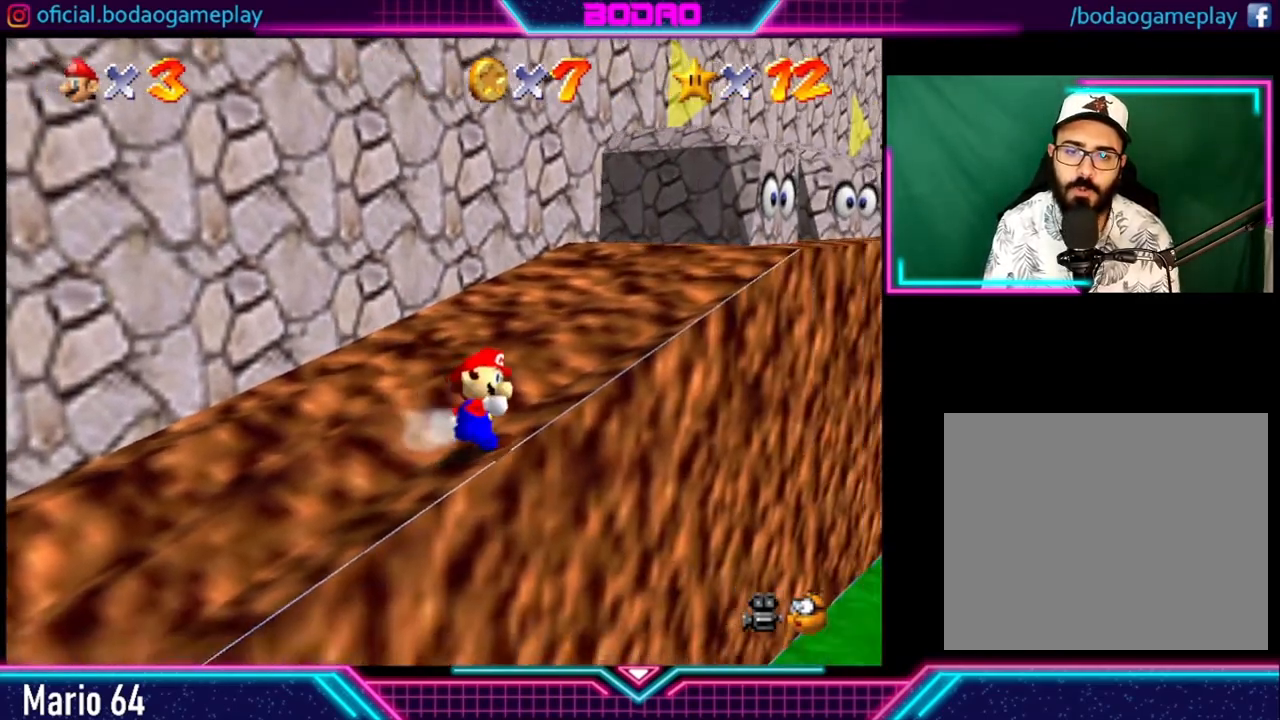
{"buttons": ["A"], "left_stick": "left", "right_stick": "center", "events": []}
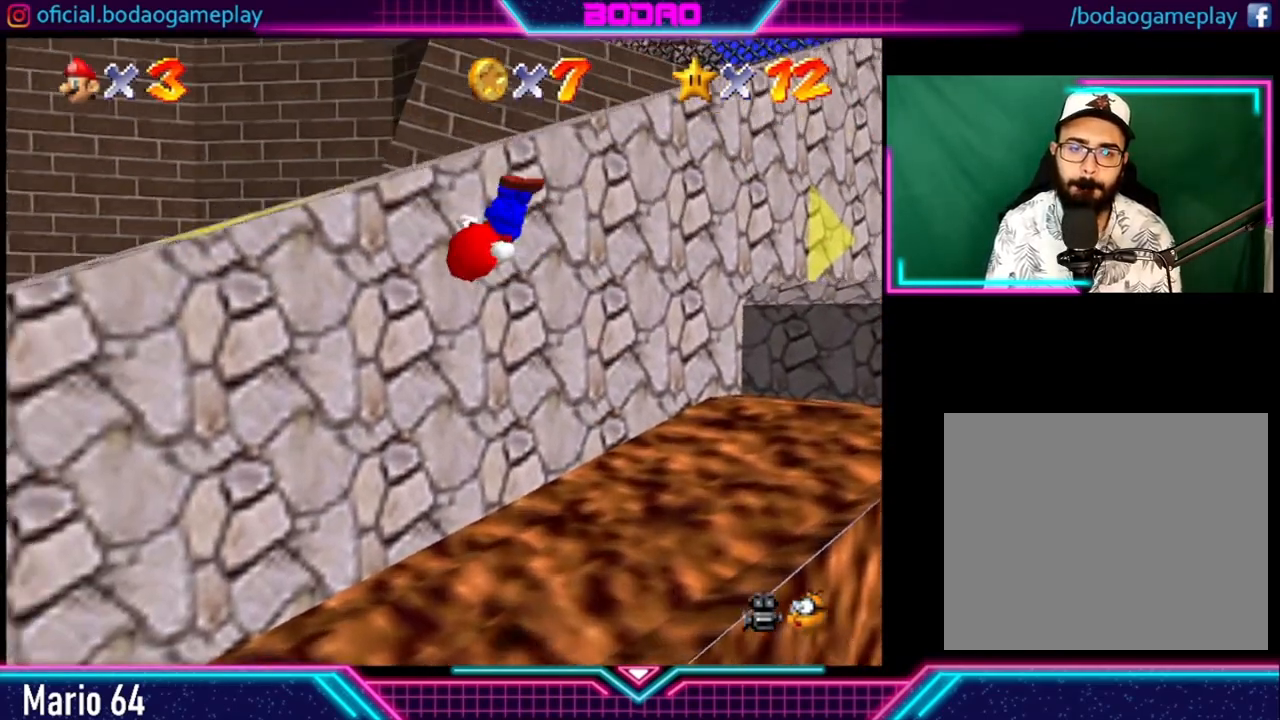
{"buttons": [], "left_stick": "up-left", "right_stick": "center", "events": [[160, "left_stick", "up-left"], [240, "A", "up"], [280, "left_stick", "center"], [400, "left_stick", "up-left"]]}
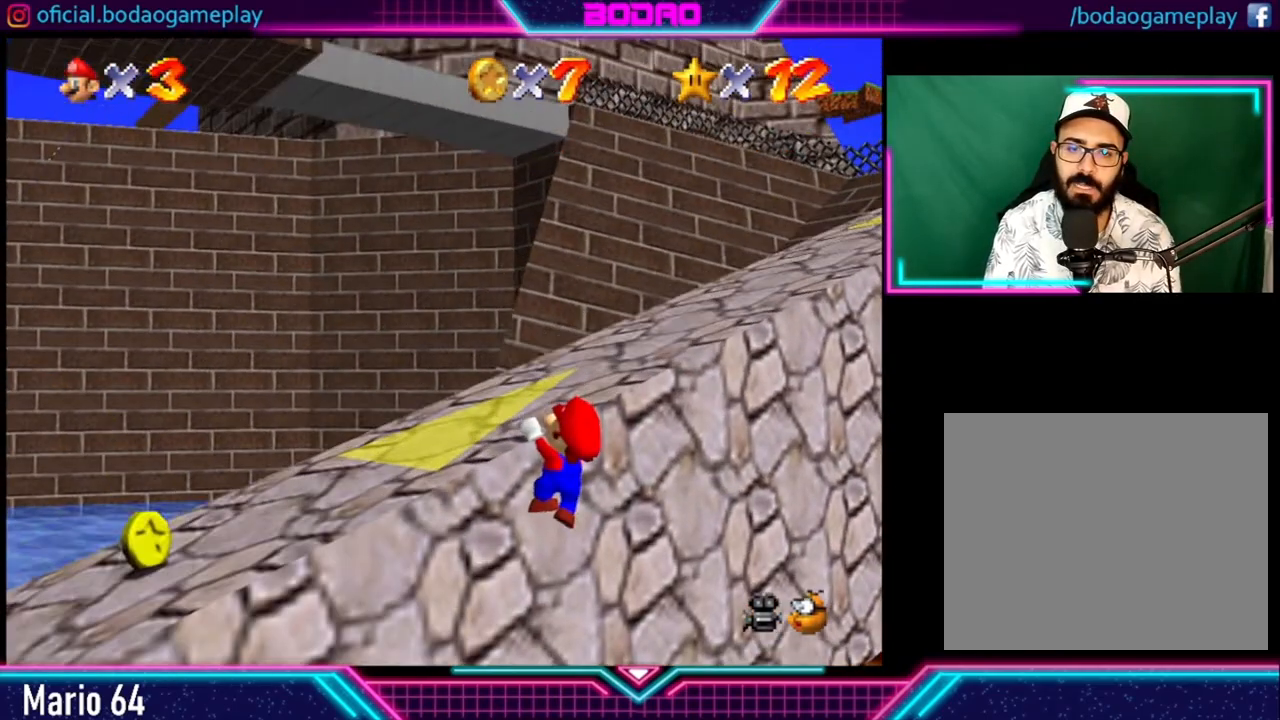
{"buttons": [], "left_stick": "up-left", "right_stick": "center", "events": []}
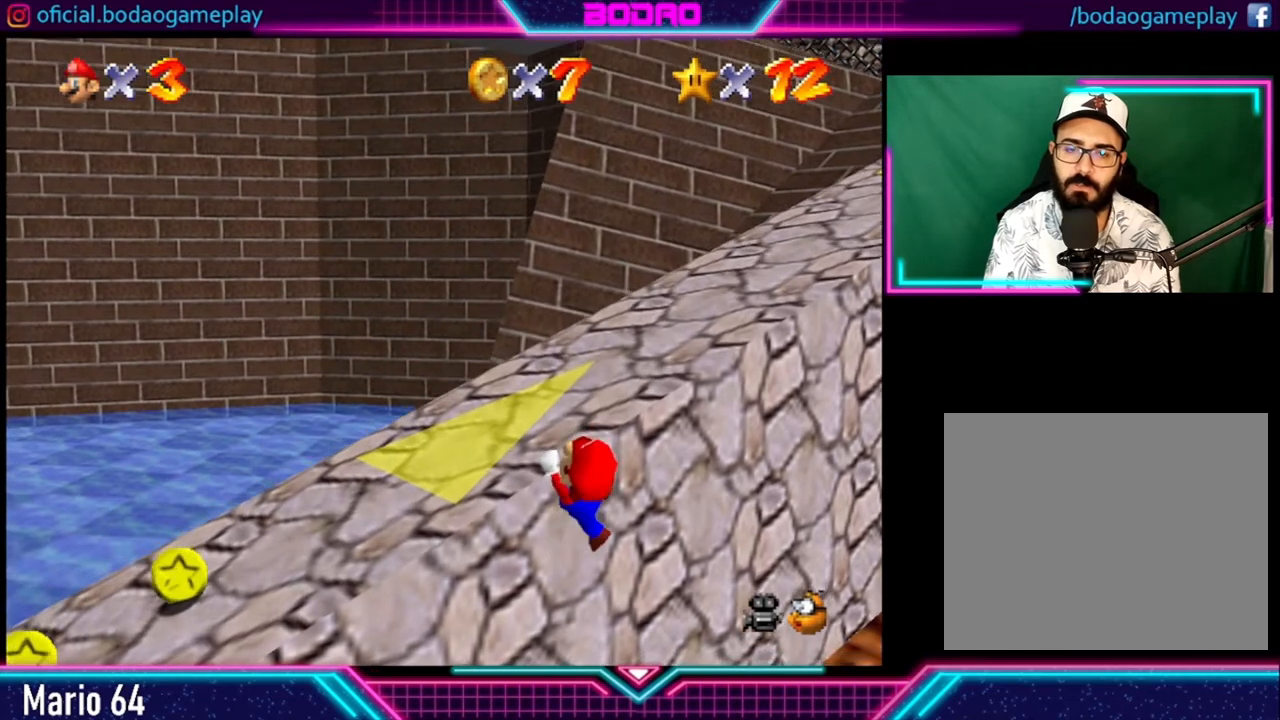
{"buttons": [], "left_stick": "up-left", "right_stick": "center", "events": []}
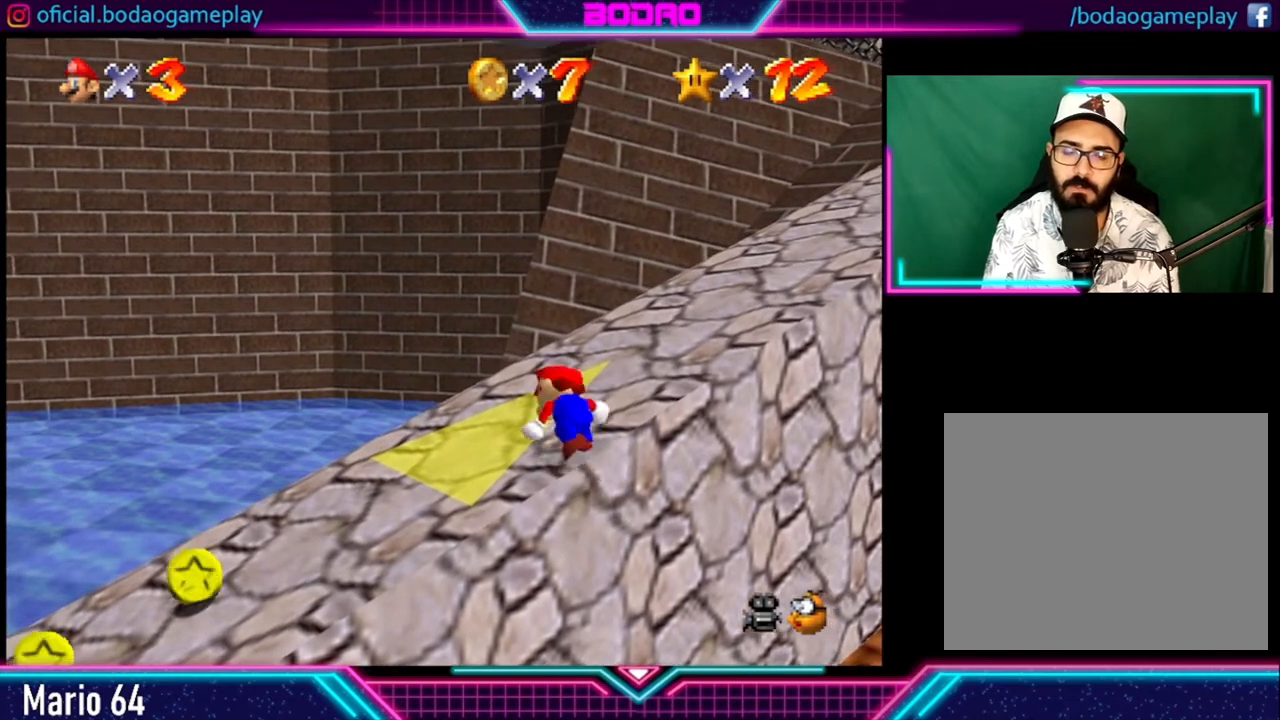
{"buttons": [], "left_stick": "up-left", "right_stick": "center", "events": []}
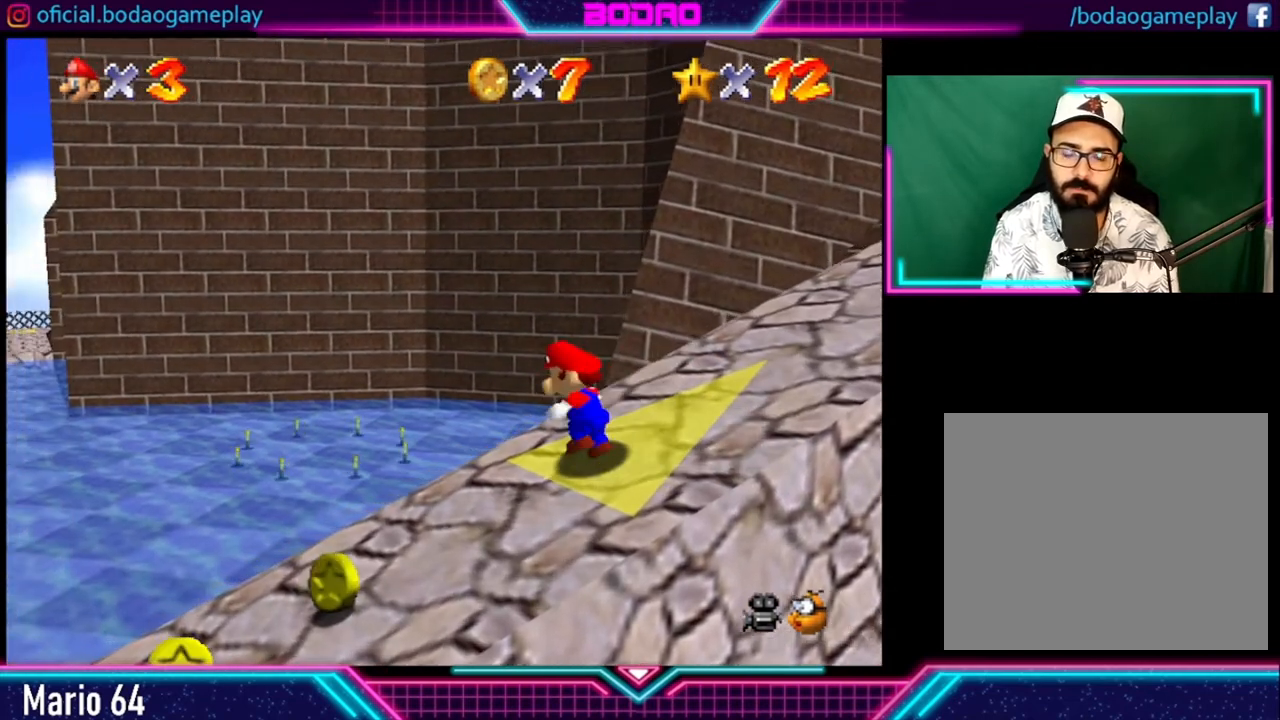
{"buttons": [], "left_stick": "up-left", "right_stick": "center", "events": []}
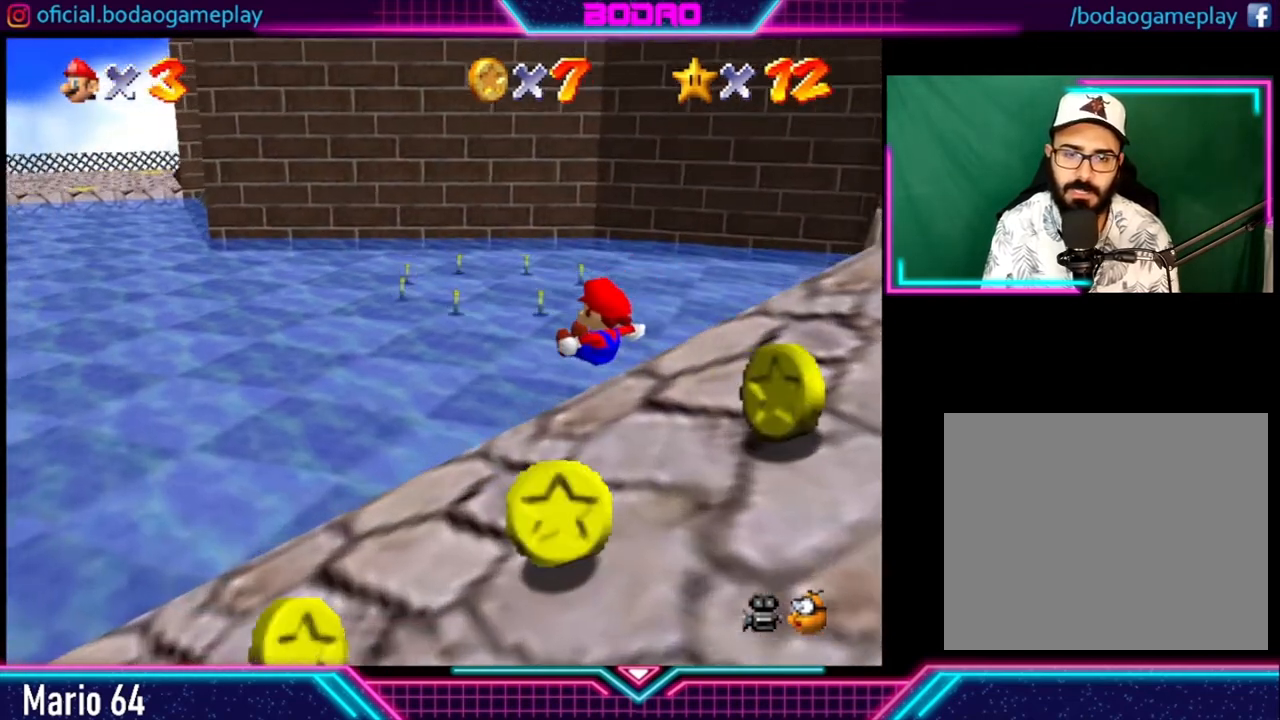
{"buttons": [], "left_stick": "up-left", "right_stick": "center", "events": []}
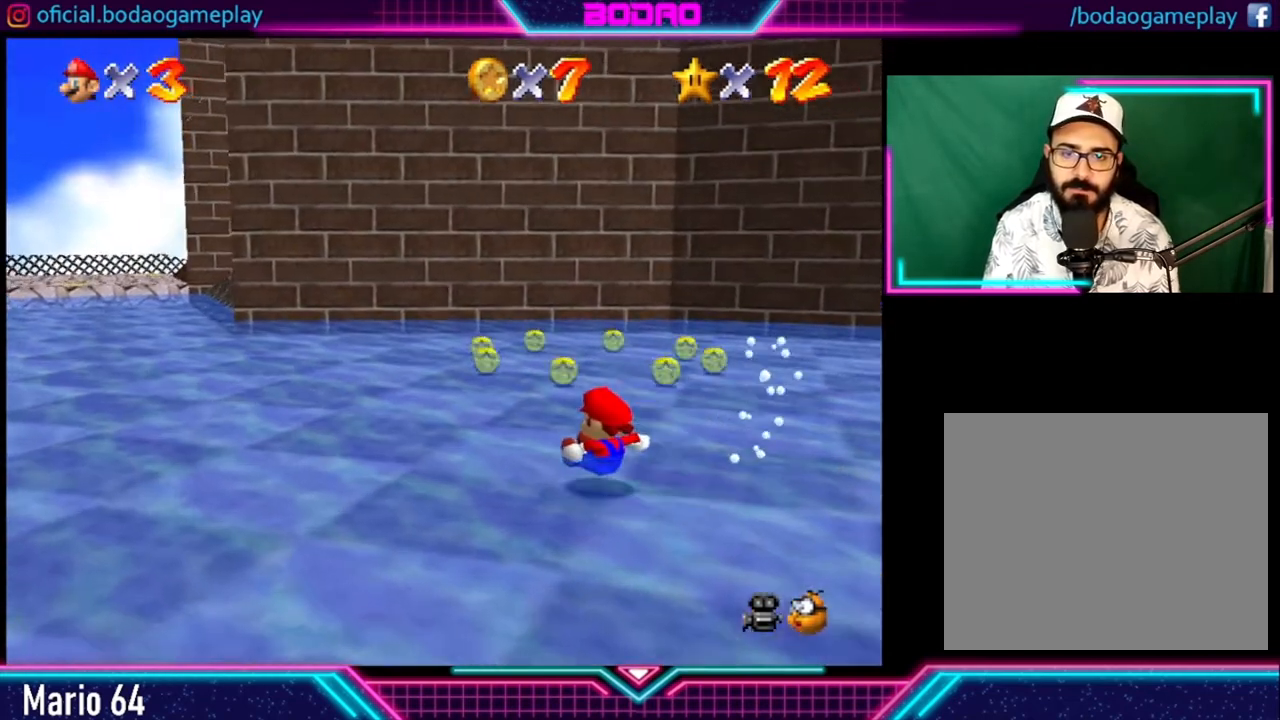
{"buttons": [], "left_stick": "up-left", "right_stick": "center", "events": []}
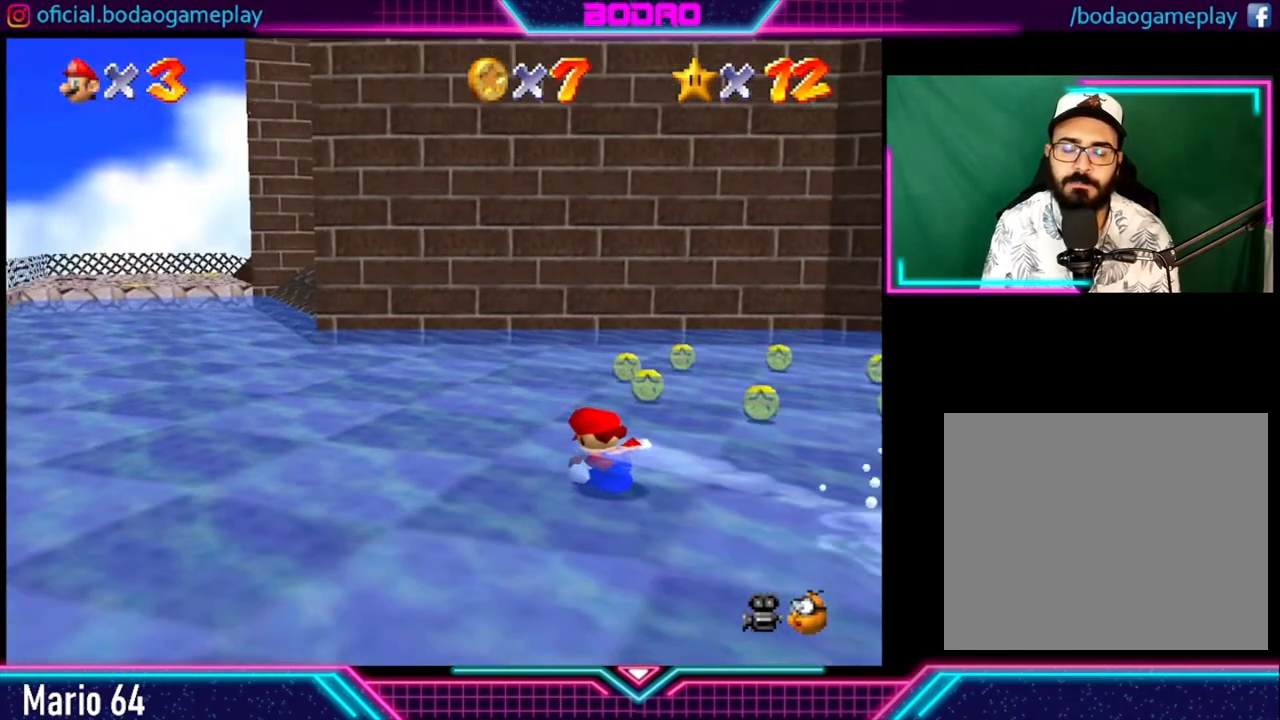
{"buttons": ["A", "X"], "left_stick": "up-left", "right_stick": "center", "events": [[40, "L2", "down"], [80, "X", "down"], [160, "L2", "up"], [160, "X", "up"], [440, "A", "down"], [440, "X", "down"]]}
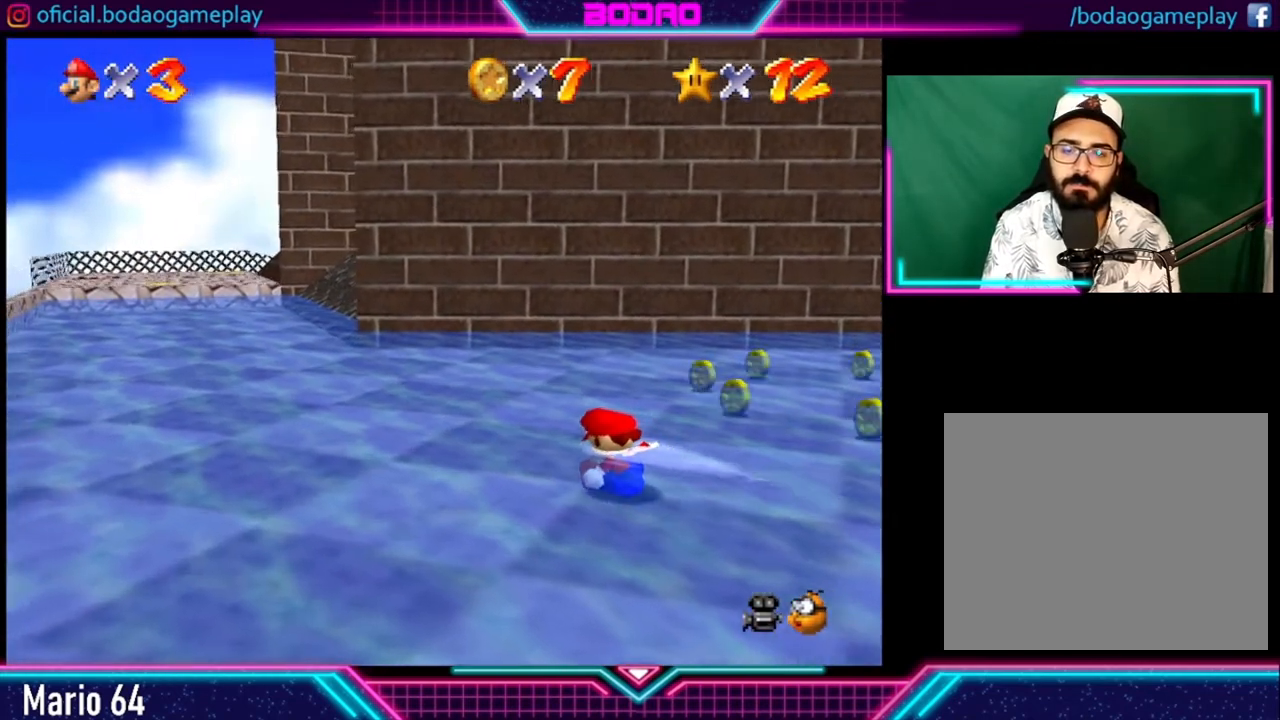
{"buttons": [], "left_stick": "left", "right_stick": "center", "events": [[120, "X", "up"], [200, "A", "up"], [240, "left_stick", "up"], [360, "left_stick", "up-left"], [480, "left_stick", "left"]]}
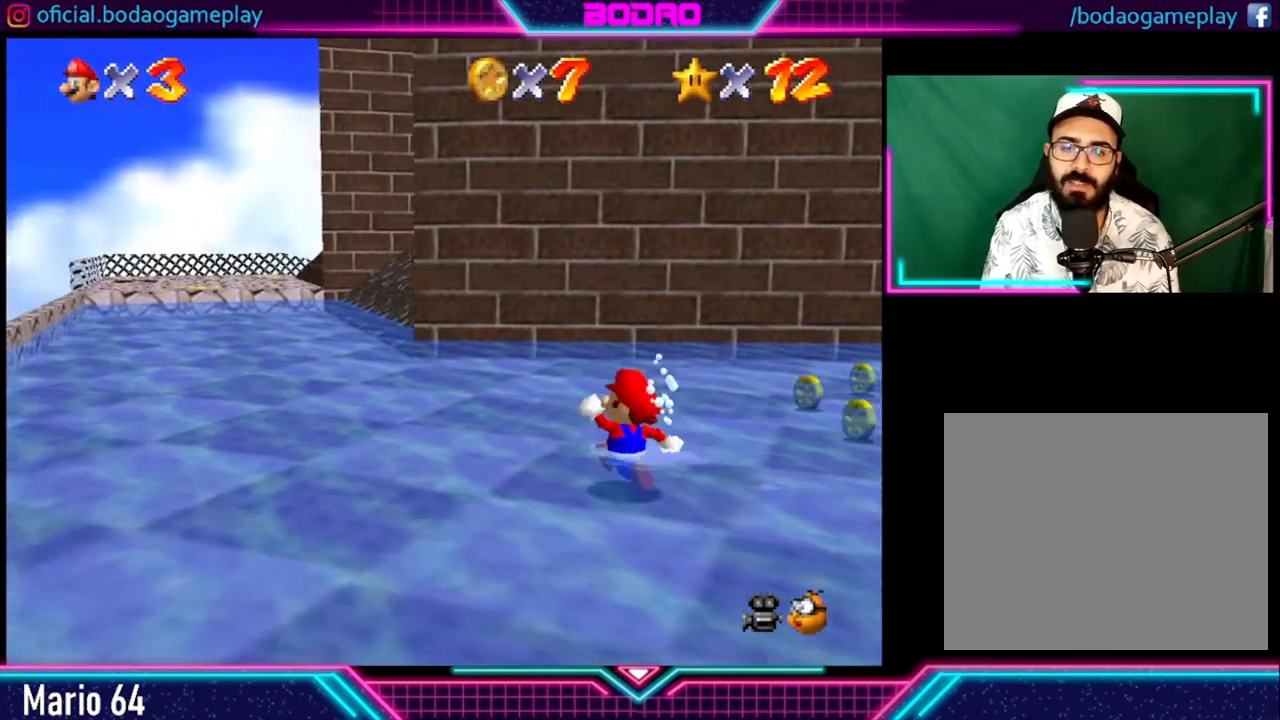
{"buttons": [], "left_stick": "up-left", "right_stick": "center", "events": [[360, "left_stick", "up-left"]]}
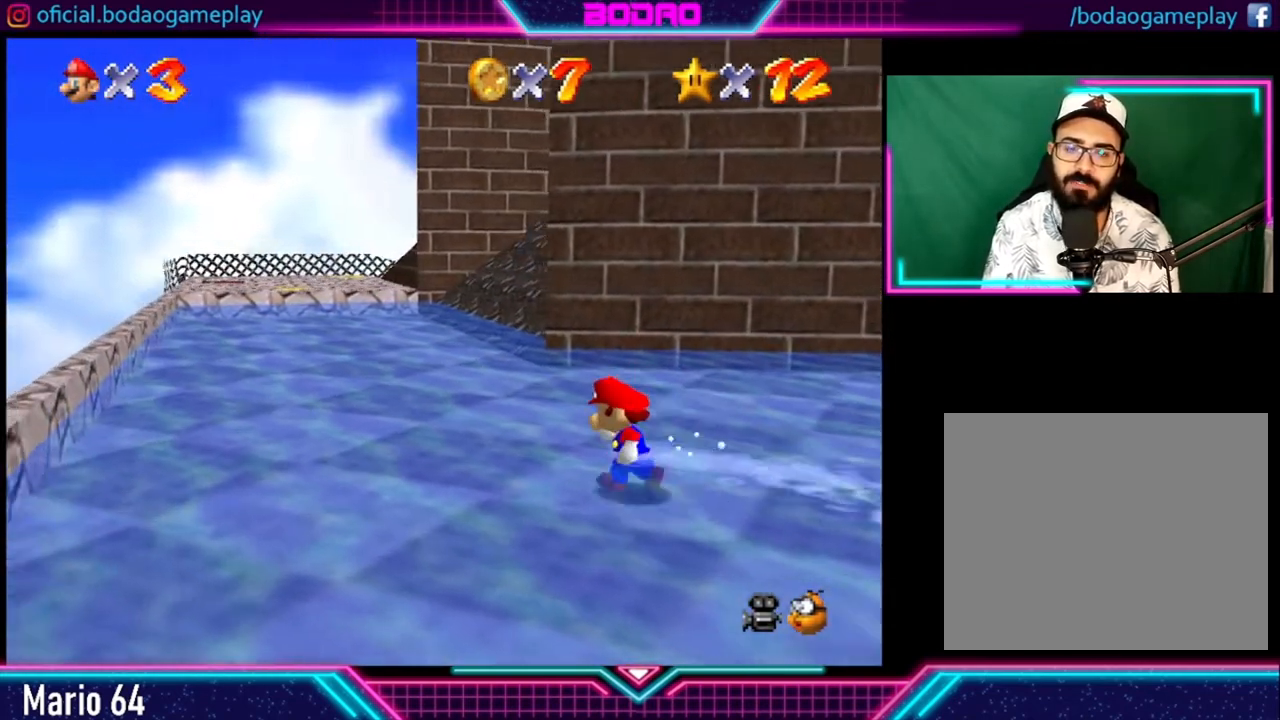
{"buttons": [], "left_stick": "up-left", "right_stick": "center", "events": []}
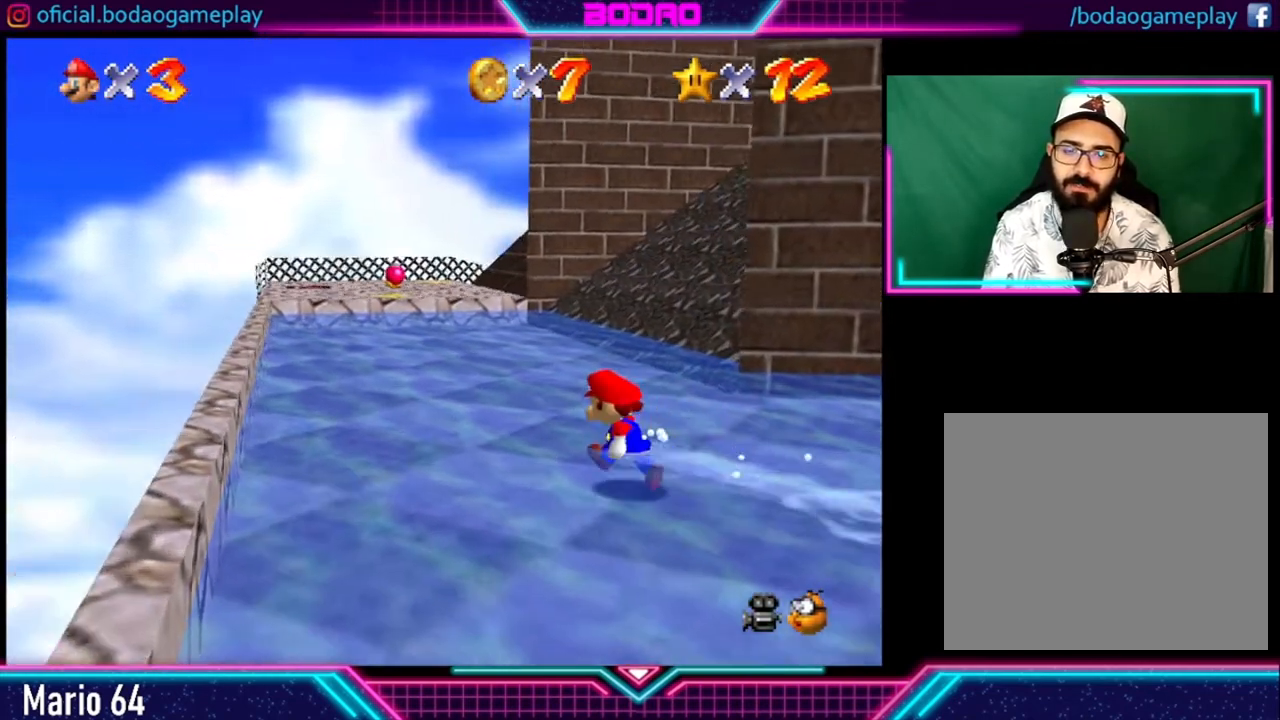
{"buttons": [], "left_stick": "up", "right_stick": "center", "events": [[400, "left_stick", "up"]]}